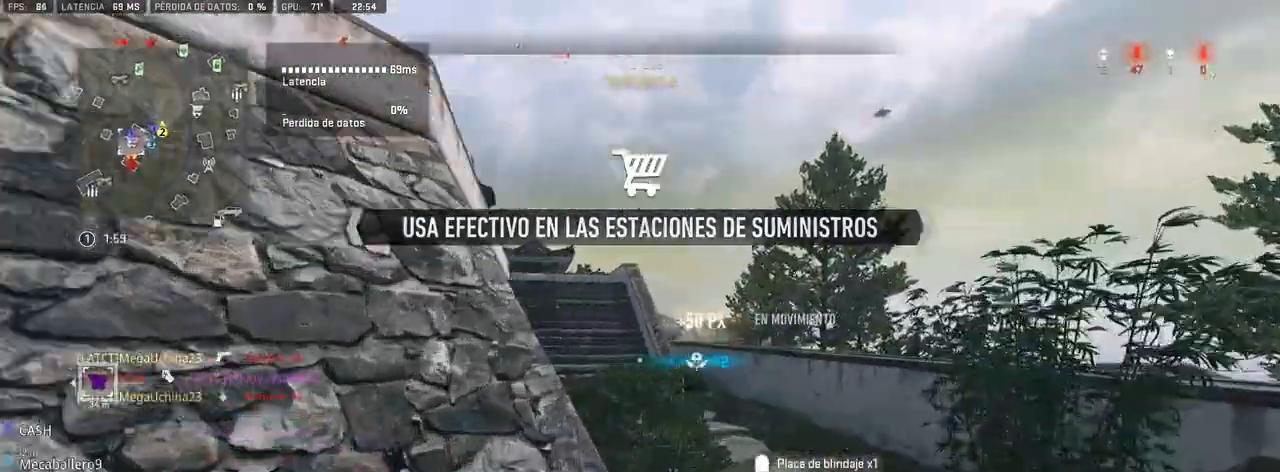
Gameplay with a controller (PlayStation layout); each line is a JSON object with the inputs held at the frame after it. "events" lists button and stick changes between this image and that frame as [ms after this image, input, new state], when the widget could be followed in between.
{"buttons": ["TRIANGLE"], "left_stick": "up-right", "right_stick": "center", "events": []}
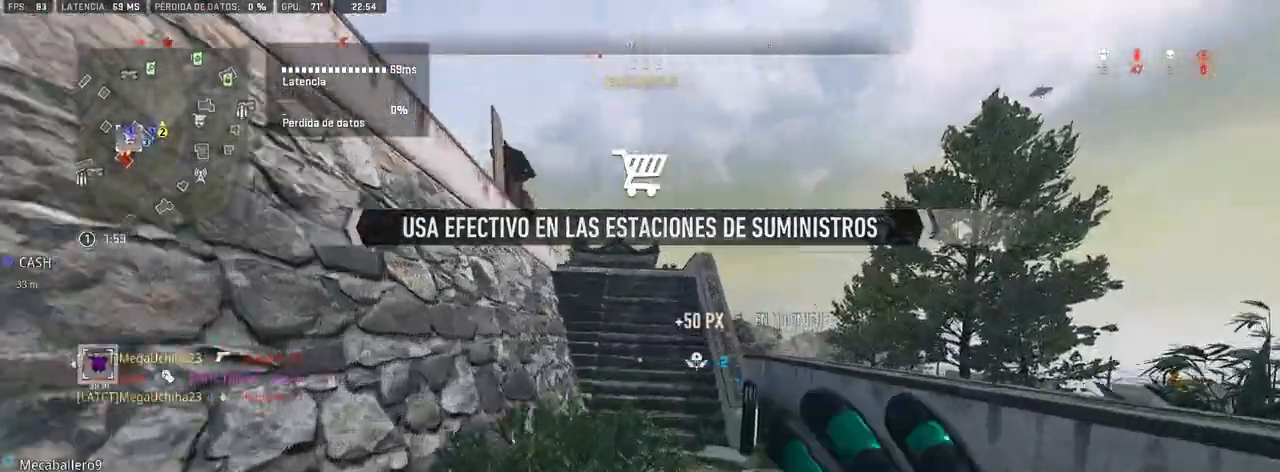
{"buttons": ["TRIANGLE"], "left_stick": "up-right", "right_stick": "center", "events": []}
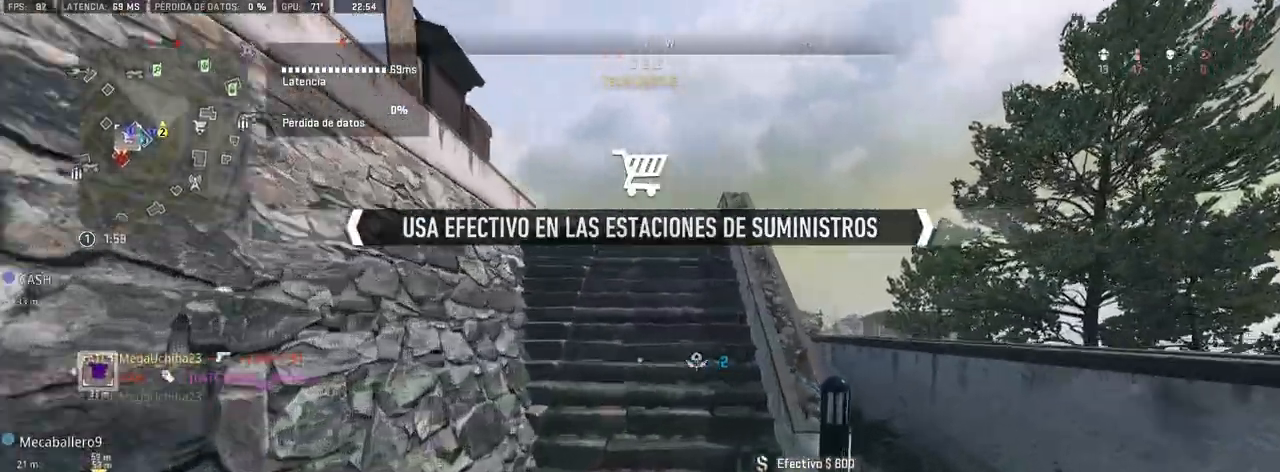
{"buttons": ["TRIANGLE"], "left_stick": "up-right", "right_stick": "center", "events": []}
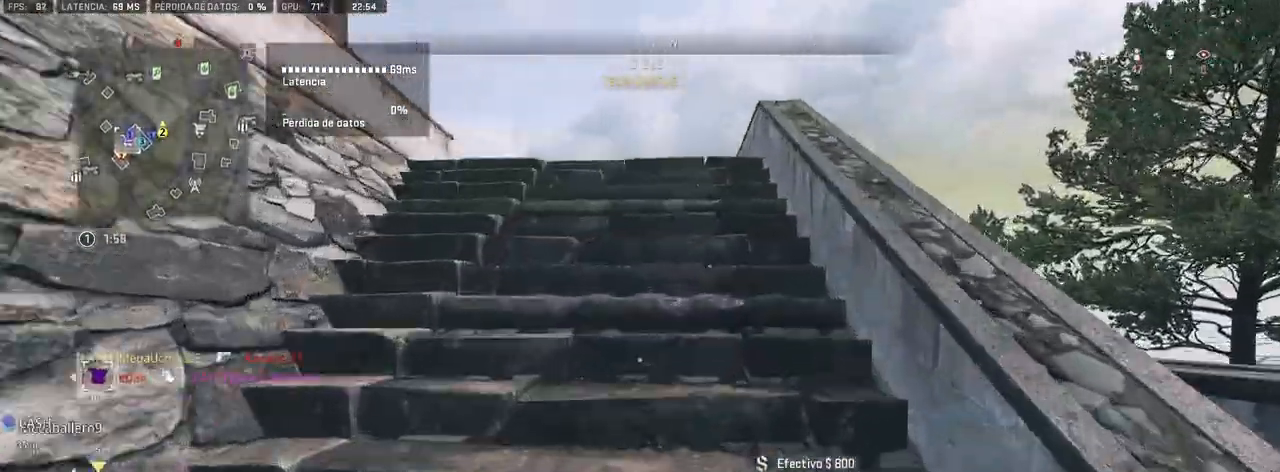
{"buttons": ["TRIANGLE"], "left_stick": "up", "right_stick": "center", "events": [[50, "left_stick", "up"], [83, "right_stick", "left"], [167, "right_stick", "center"]]}
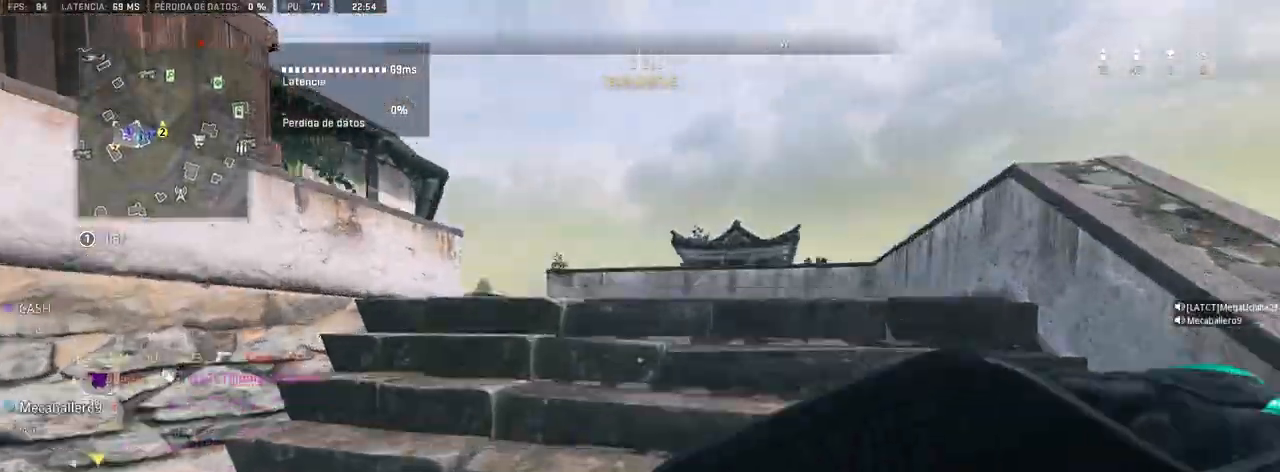
{"buttons": ["TRIANGLE"], "left_stick": "up", "right_stick": "center", "events": [[250, "right_stick", "left"], [383, "right_stick", "center"]]}
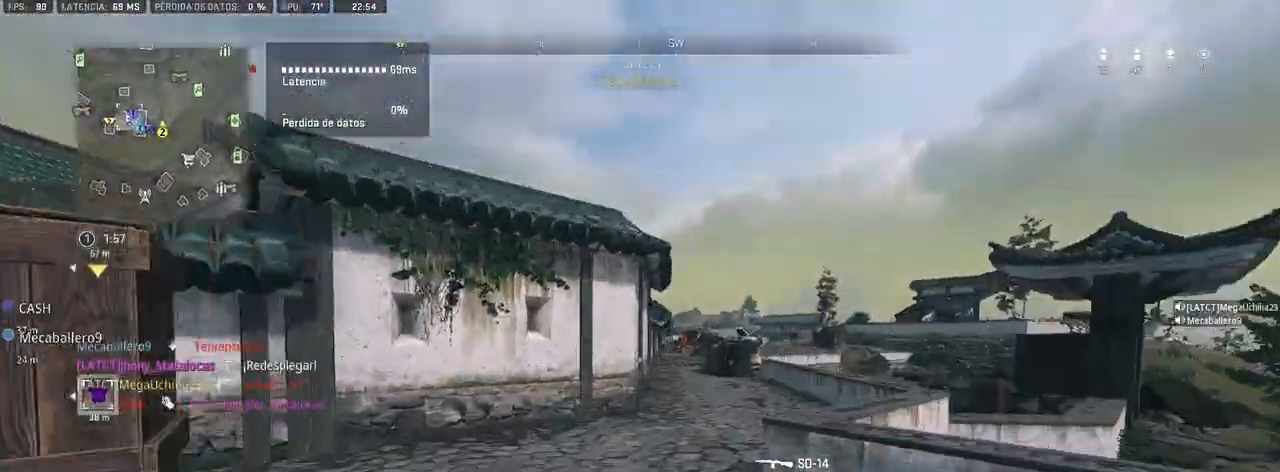
{"buttons": ["TRIANGLE"], "left_stick": "up", "right_stick": "center", "events": [[183, "right_stick", "left"], [483, "right_stick", "center"]]}
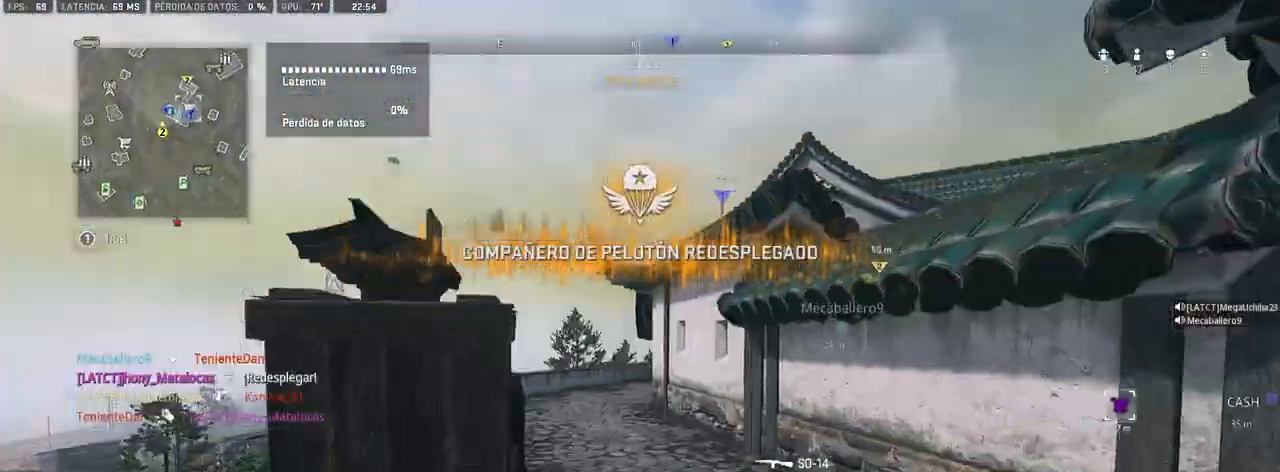
{"buttons": [], "left_stick": "up", "right_stick": "center", "events": [[17, "TRIANGLE", "up"], [167, "right_stick", "left"], [267, "right_stick", "center"]]}
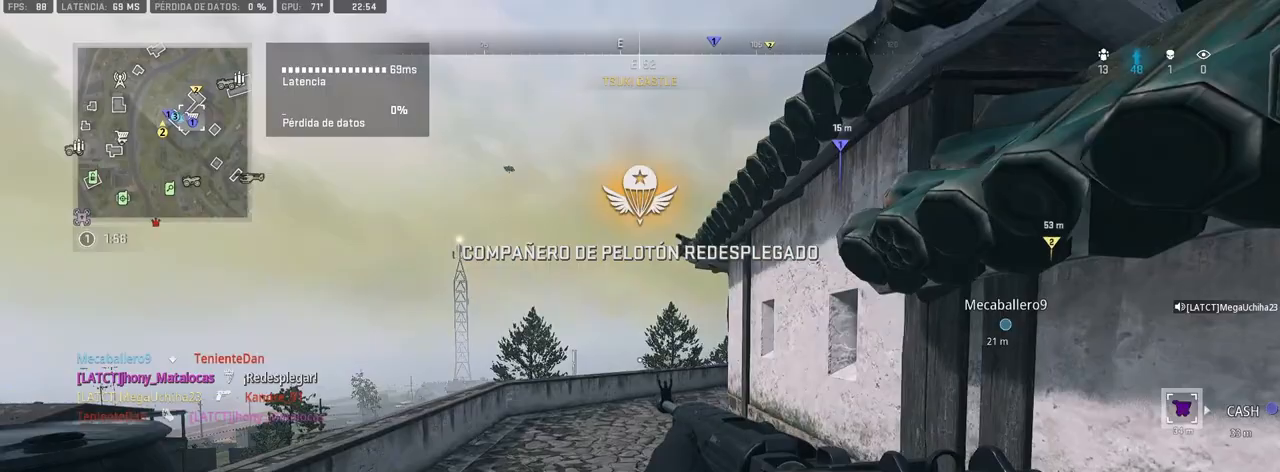
{"buttons": [], "left_stick": "up", "right_stick": "center", "events": []}
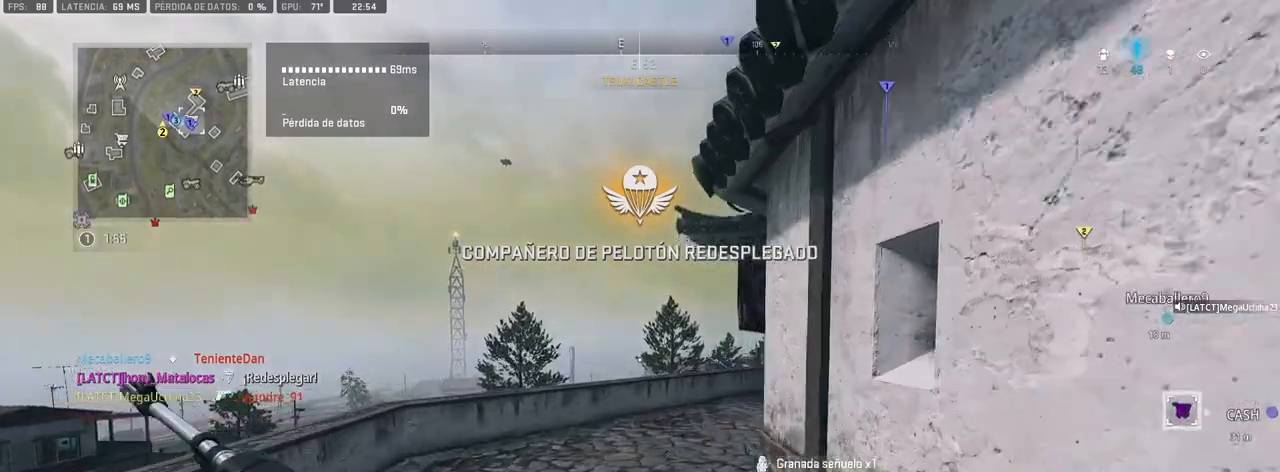
{"buttons": [], "left_stick": "up", "right_stick": "center", "events": [[350, "right_stick", "right"], [483, "right_stick", "center"]]}
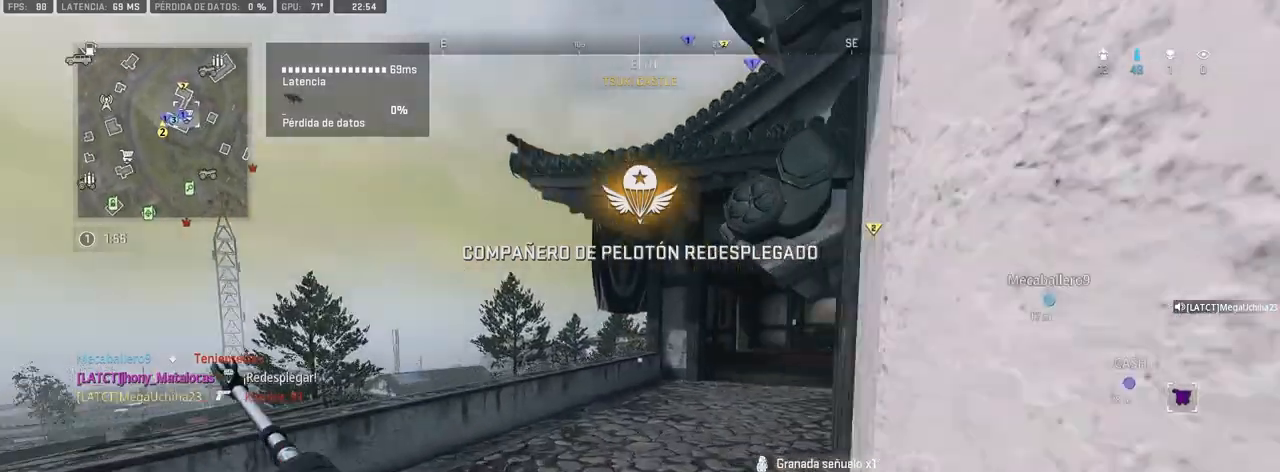
{"buttons": [], "left_stick": "up", "right_stick": "center", "events": [[67, "right_stick", "right"], [217, "right_stick", "center"]]}
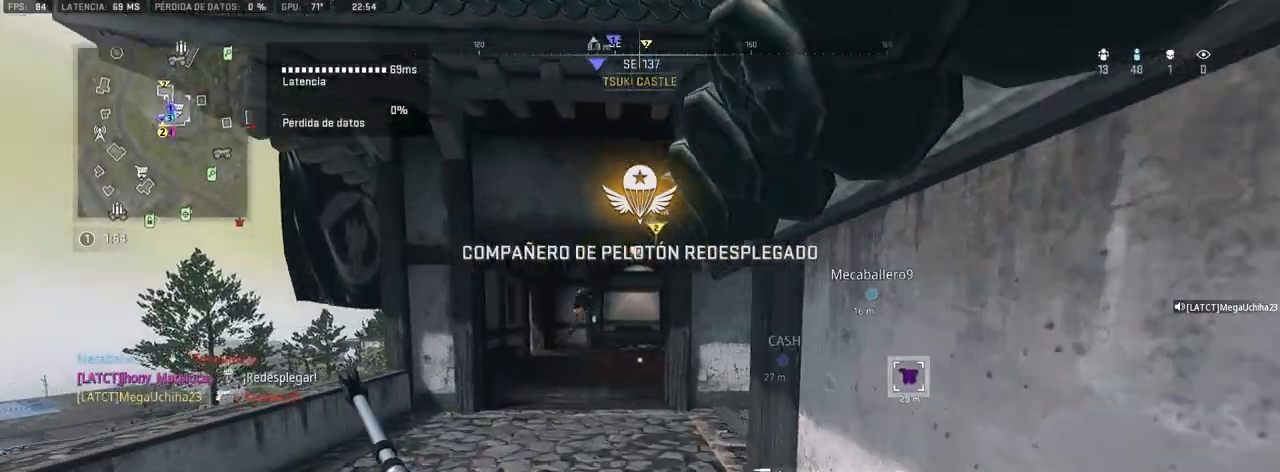
{"buttons": ["L1"], "left_stick": "up-left", "right_stick": "center", "events": [[100, "L1", "down"], [100, "right_stick", "up-left"], [167, "left_stick", "up-left"], [167, "right_stick", "center"], [233, "right_stick", "up"], [367, "R1", "down"], [450, "right_stick", "center"], [467, "R1", "up"]]}
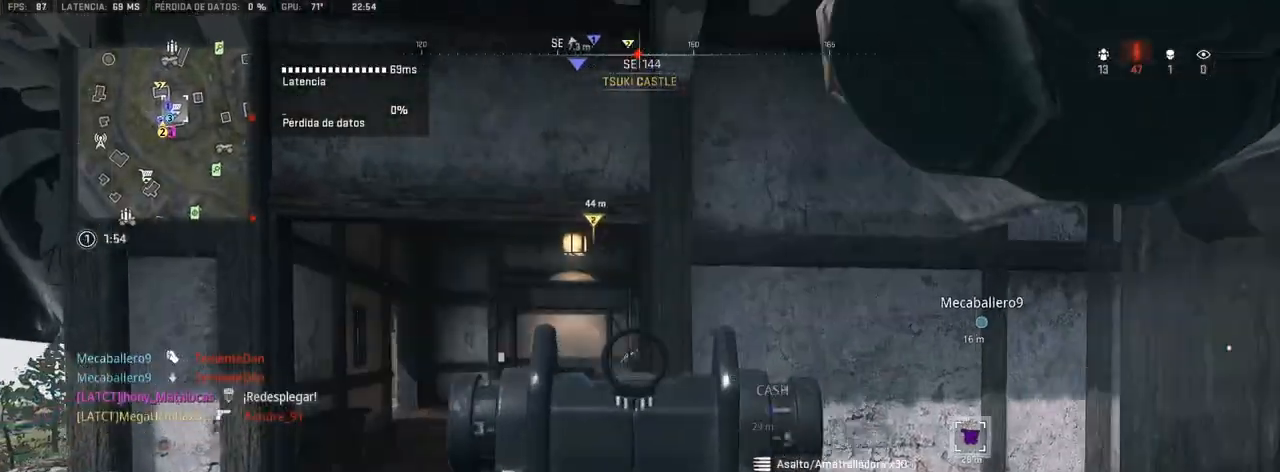
{"buttons": [], "left_stick": "up", "right_stick": "center", "events": [[17, "R1", "down"], [50, "right_stick", "down"], [83, "R1", "up"], [117, "R1", "down"], [133, "right_stick", "down-right"], [200, "R1", "up"], [250, "R1", "down"], [333, "L1", "up"], [333, "R1", "up"], [350, "left_stick", "up"], [367, "right_stick", "left"], [467, "right_stick", "center"]]}
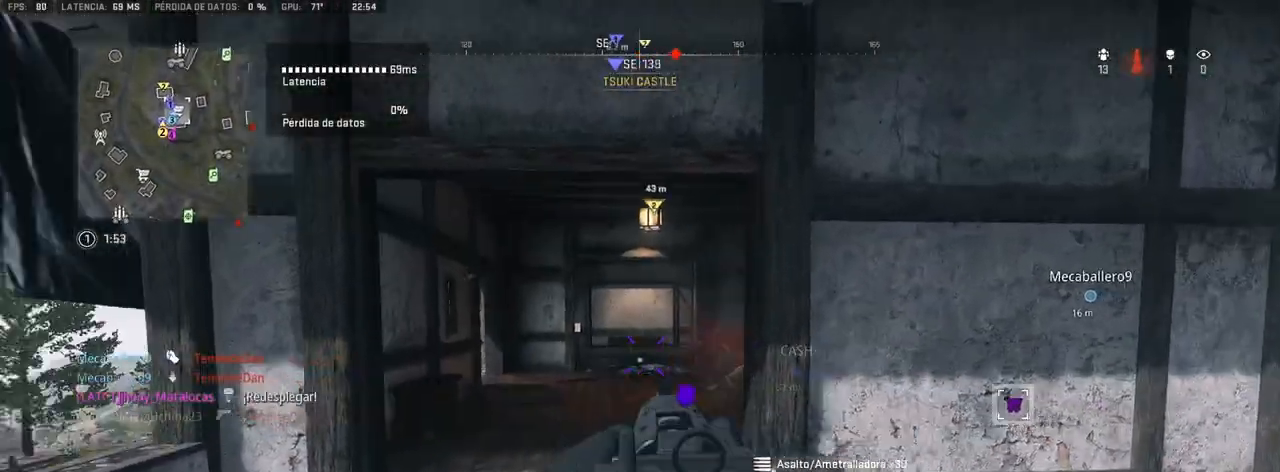
{"buttons": ["CROSS"], "left_stick": "up", "right_stick": "down-right", "events": [[350, "right_stick", "right"], [400, "CROSS", "down"], [467, "right_stick", "down-right"]]}
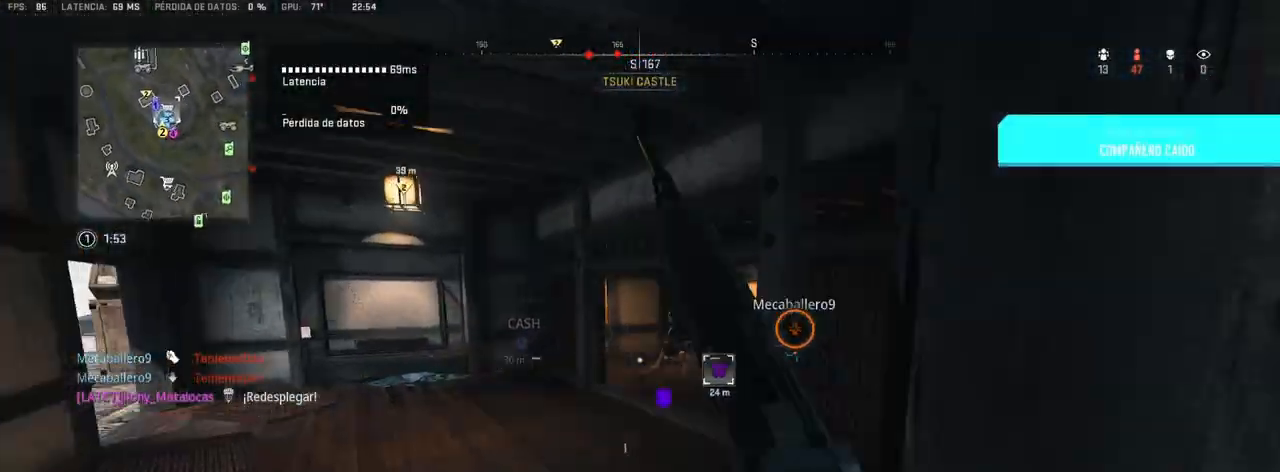
{"buttons": ["L1"], "left_stick": "up-left", "right_stick": "right", "events": [[17, "L1", "down"], [50, "CROSS", "up"], [167, "R1", "down"], [183, "right_stick", "up"], [267, "R1", "up"], [300, "right_stick", "center"], [333, "R1", "down"], [383, "R1", "up"], [417, "right_stick", "right"], [450, "R1", "down"], [500, "R1", "up"], [500, "left_stick", "up-left"]]}
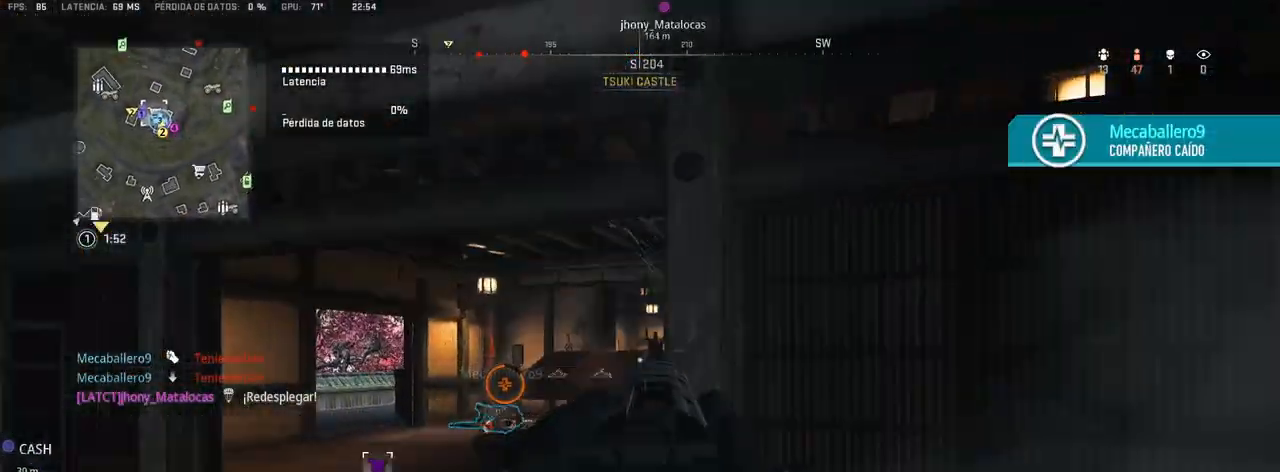
{"buttons": ["L1"], "left_stick": "center", "right_stick": "center", "events": [[83, "R1", "down"], [133, "R1", "up"], [167, "R1", "down"], [183, "right_stick", "down"], [267, "R1", "up"], [300, "R1", "down"], [333, "R1", "up"], [450, "right_stick", "center"], [483, "left_stick", "center"]]}
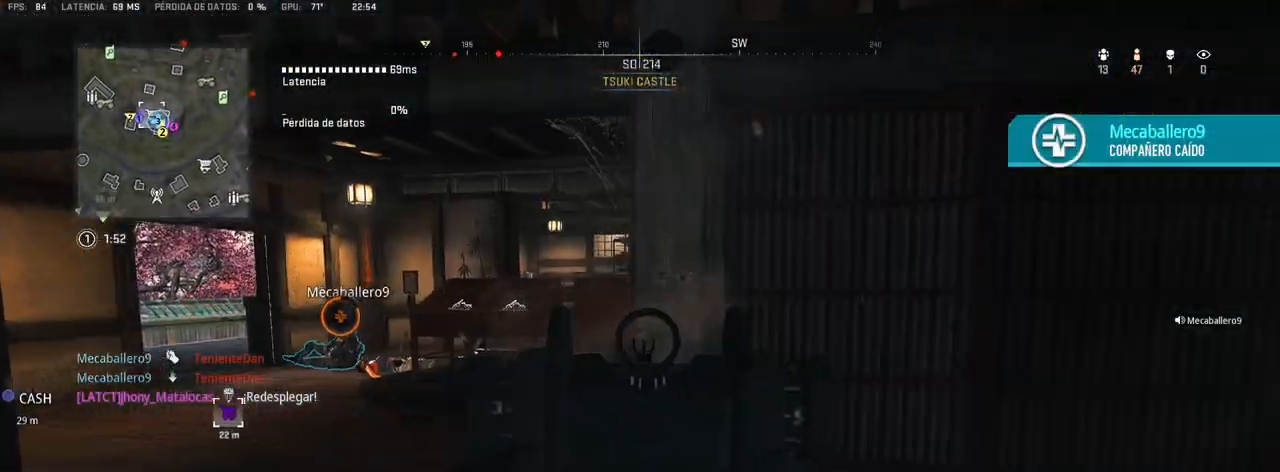
{"buttons": ["L1"], "left_stick": "left", "right_stick": "right", "events": [[83, "left_stick", "left"], [183, "right_stick", "right"], [300, "right_stick", "center"], [450, "right_stick", "right"]]}
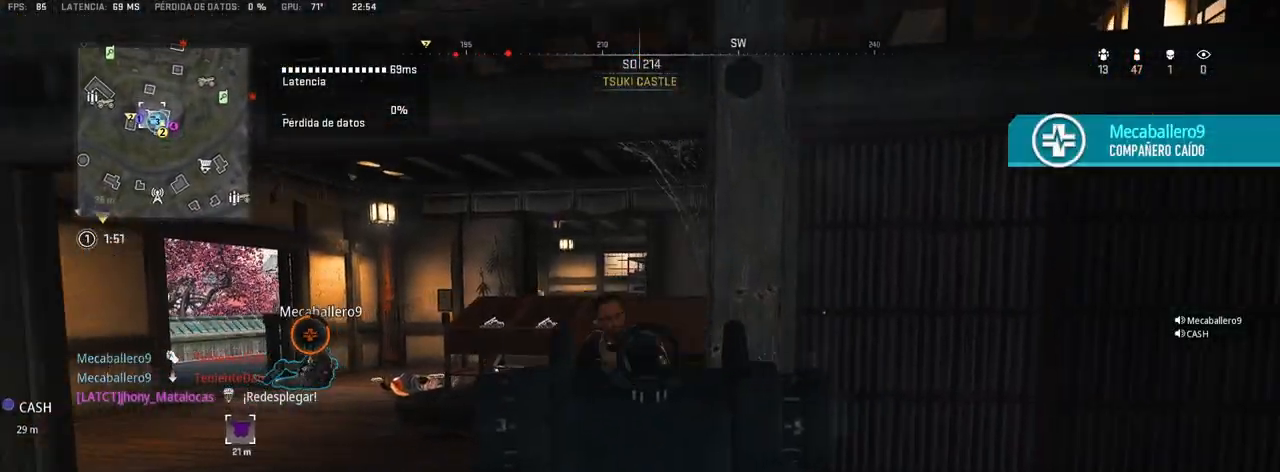
{"buttons": ["L1", "R1"], "left_stick": "right", "right_stick": "left", "events": [[83, "right_stick", "center"], [133, "right_stick", "up-left"], [217, "R1", "down"], [250, "left_stick", "right"], [317, "R1", "up"], [367, "R1", "down"], [450, "right_stick", "left"], [483, "R1", "up"], [500, "R1", "down"]]}
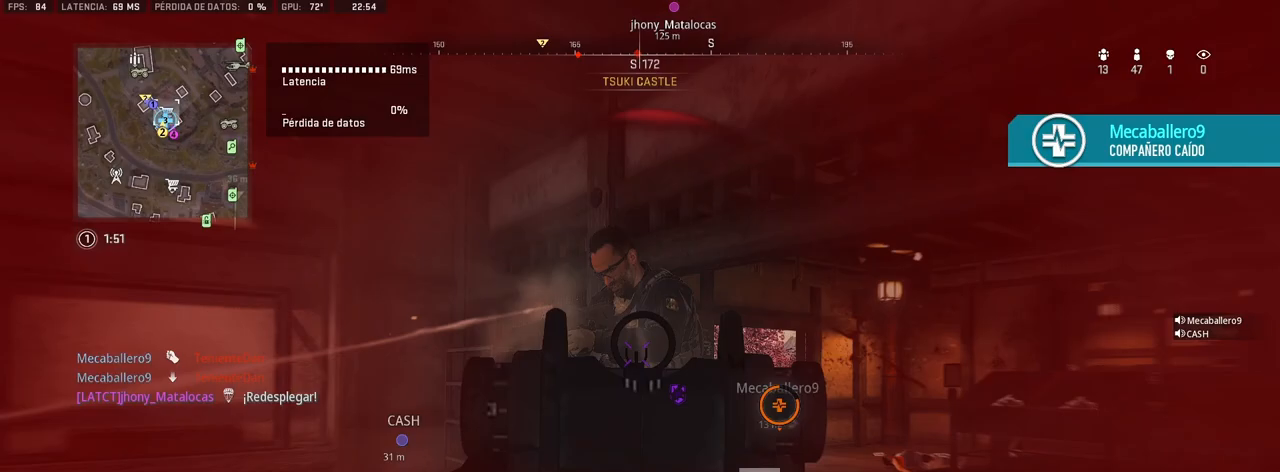
{"buttons": ["L1"], "left_stick": "right", "right_stick": "down", "events": [[33, "right_stick", "down-left"], [100, "right_stick", "down"], [117, "CROSS", "down"], [200, "R1", "up"], [233, "R1", "down"], [267, "CROSS", "up"], [300, "R1", "up"], [333, "R1", "down"], [417, "R1", "up"], [433, "R1", "down"], [500, "R1", "up"]]}
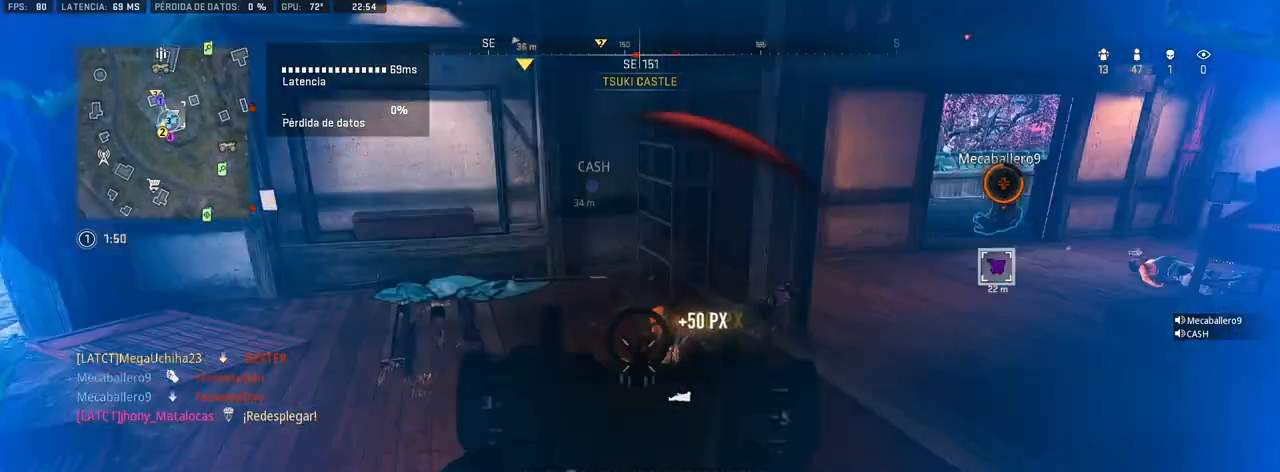
{"buttons": ["L1"], "left_stick": "down-right", "right_stick": "center", "events": [[33, "L1", "up"], [33, "right_stick", "center"], [50, "left_stick", "up"], [150, "TRIANGLE", "down"], [217, "TRIANGLE", "up"], [400, "left_stick", "down"], [483, "L1", "down"], [500, "left_stick", "down-right"]]}
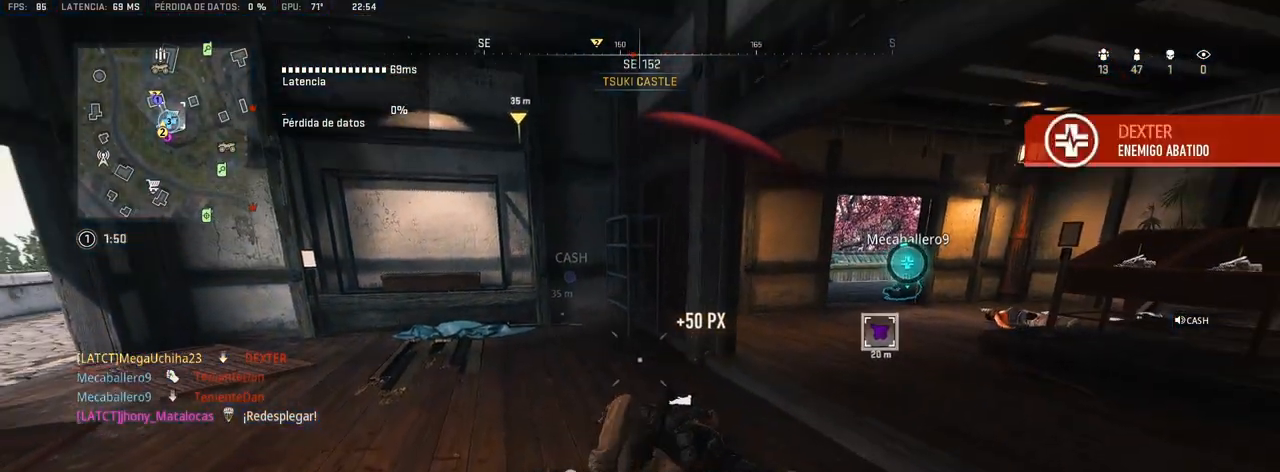
{"buttons": ["L1", "R1"], "left_stick": "up-left", "right_stick": "up-left", "events": [[17, "right_stick", "down"], [183, "R1", "down"], [183, "right_stick", "center"], [233, "right_stick", "down"], [267, "R1", "up"], [333, "R1", "down"], [333, "right_stick", "center"], [400, "R1", "up"], [417, "left_stick", "center"], [417, "right_stick", "up-left"], [467, "R1", "down"], [467, "left_stick", "up-left"]]}
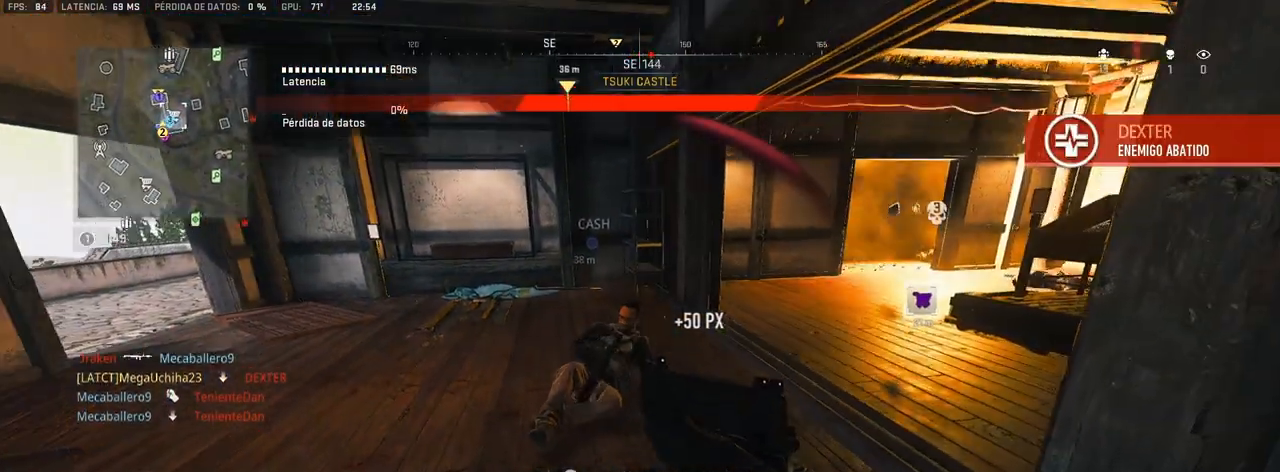
{"buttons": [], "left_stick": "up-right", "right_stick": "center", "events": [[17, "R1", "up"], [33, "R1", "down"], [100, "left_stick", "right"], [100, "right_stick", "center"], [117, "R1", "up"], [167, "left_stick", "up-right"], [183, "R1", "down"], [250, "R1", "up"], [300, "L1", "up"]]}
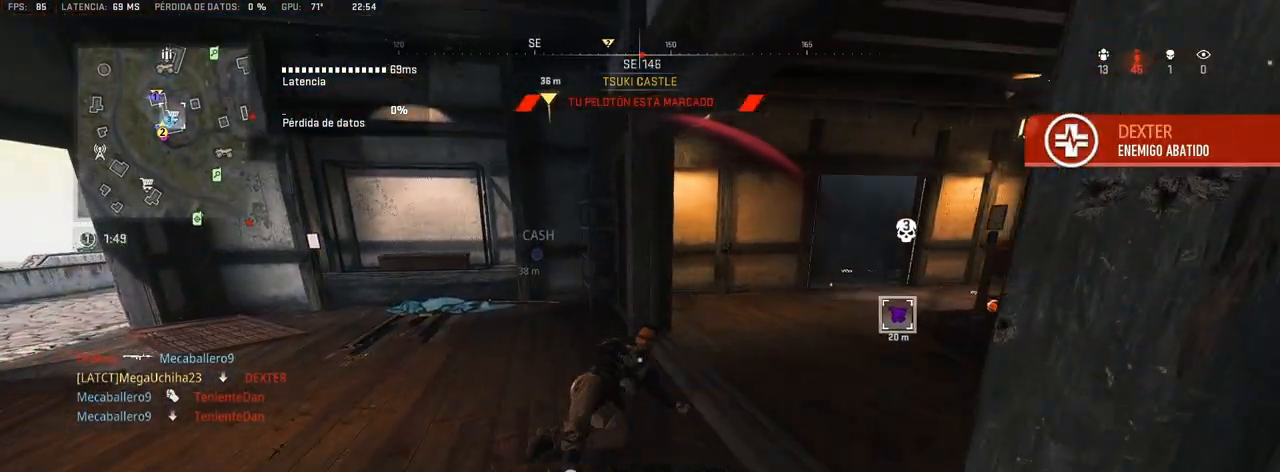
{"buttons": ["L1", "R1"], "left_stick": "left", "right_stick": "center", "events": [[33, "L1", "down"], [133, "left_stick", "center"], [200, "R1", "down"], [300, "R1", "up"], [333, "R1", "down"], [367, "right_stick", "up"], [433, "R1", "up"], [433, "left_stick", "left"], [433, "right_stick", "center"], [467, "R1", "down"]]}
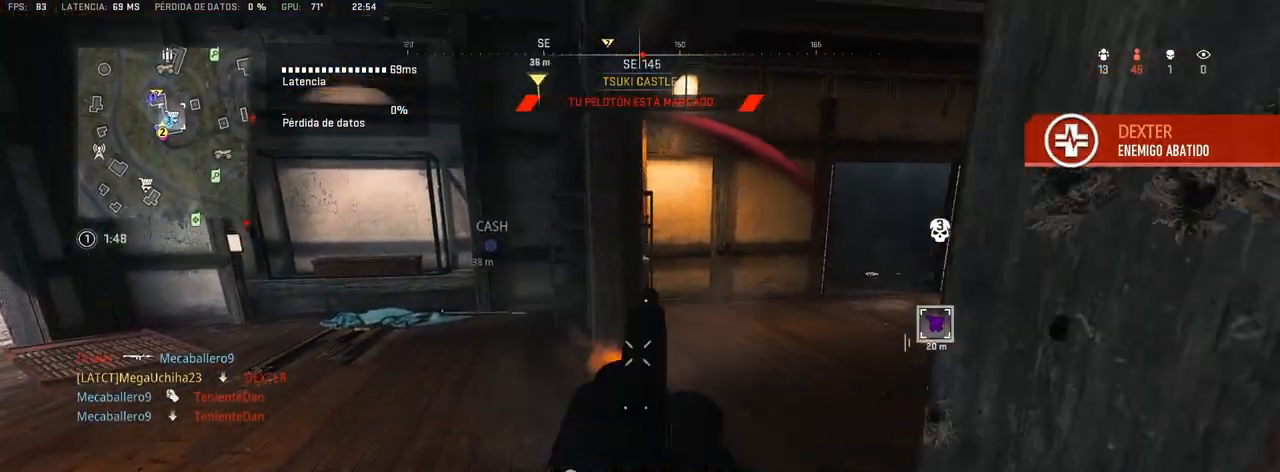
{"buttons": ["L1", "R1"], "left_stick": "down", "right_stick": "left", "events": [[33, "left_stick", "down"], [50, "R1", "up"], [117, "R1", "down"], [167, "left_stick", "left"], [200, "R1", "up"], [233, "R1", "down"], [283, "left_stick", "down-right"], [333, "R1", "up"], [367, "R1", "down"], [450, "R1", "up"], [450, "left_stick", "down"], [450, "right_stick", "left"], [483, "R1", "down"]]}